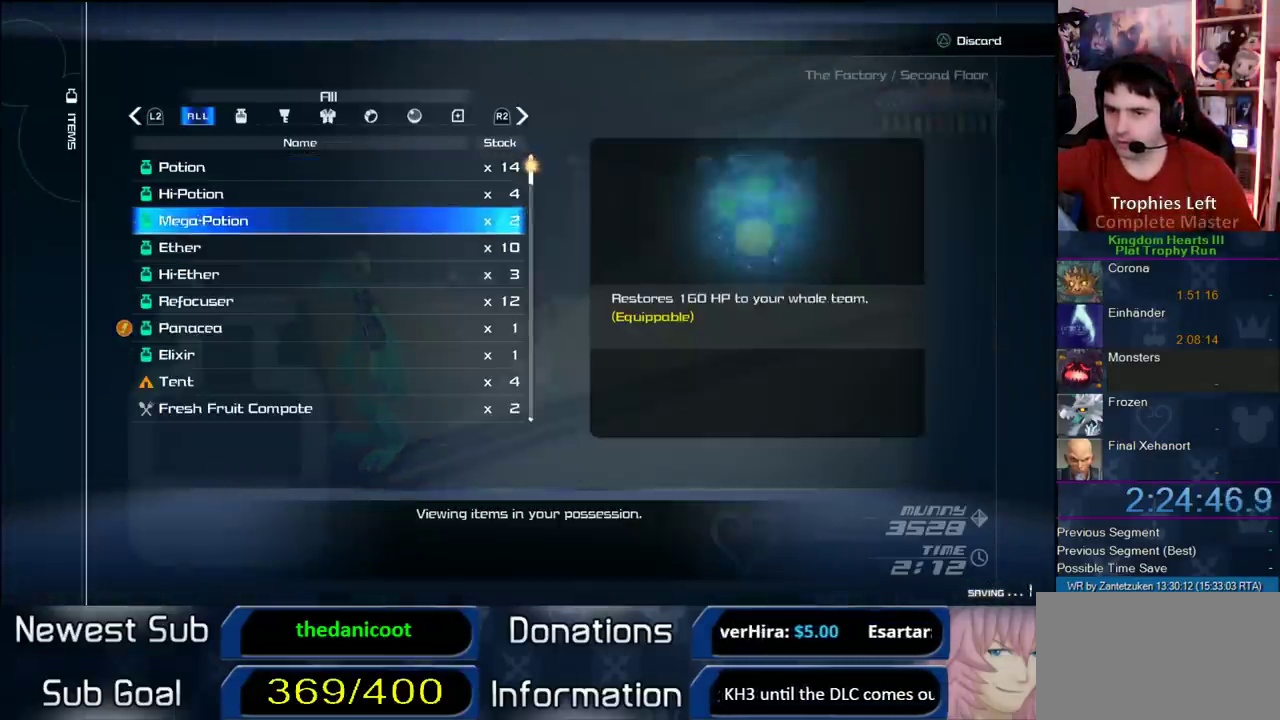
Gameplay with a controller (PlayStation layout); each line is a JSON object with the inputs held at the frame after it. "events" lists button and stick changes between this image and that frame as [ms after this image, input, new state], when the widget could be followed in between.
{"buttons": ["DPAD_DOWN"], "left_stick": "center", "right_stick": "center"}
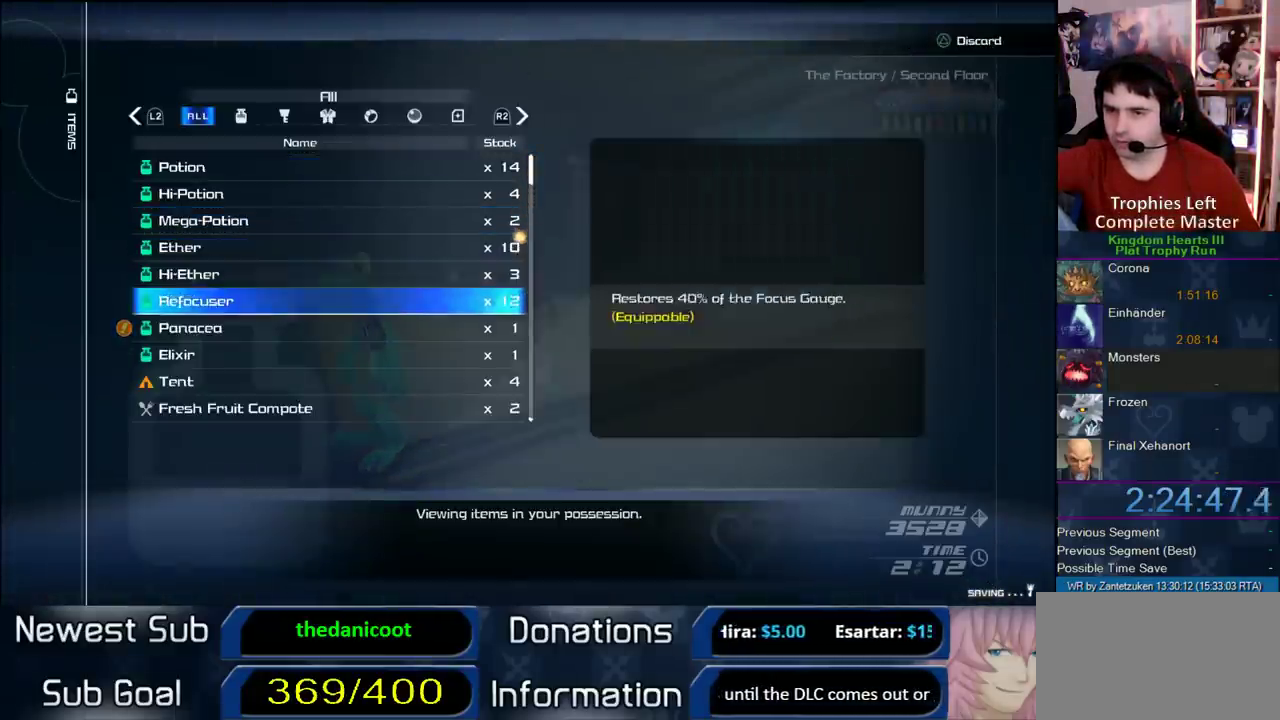
{"buttons": ["CIRCLE"], "left_stick": "center", "right_stick": "center", "events": [[150, "DPAD_DOWN", "up"], [233, "DPAD_DOWN", "down"], [300, "DPAD_DOWN", "up"], [367, "DPAD_DOWN", "down"], [433, "DPAD_DOWN", "up"], [500, "CIRCLE", "down"]]}
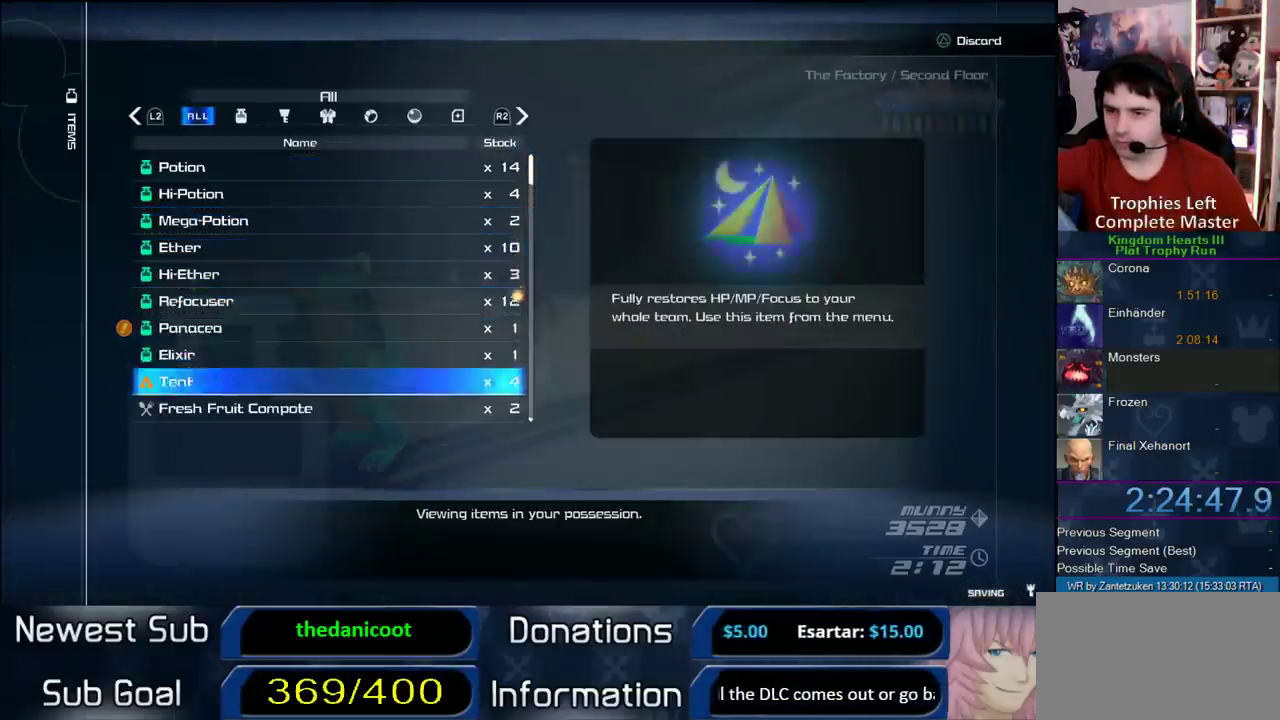
{"buttons": [], "left_stick": "up-left", "right_stick": "center", "events": [[83, "CIRCLE", "up"], [117, "CIRCLE", "down"], [183, "CIRCLE", "up"], [317, "START", "down"], [483, "START", "up"], [483, "left_stick", "up-left"]]}
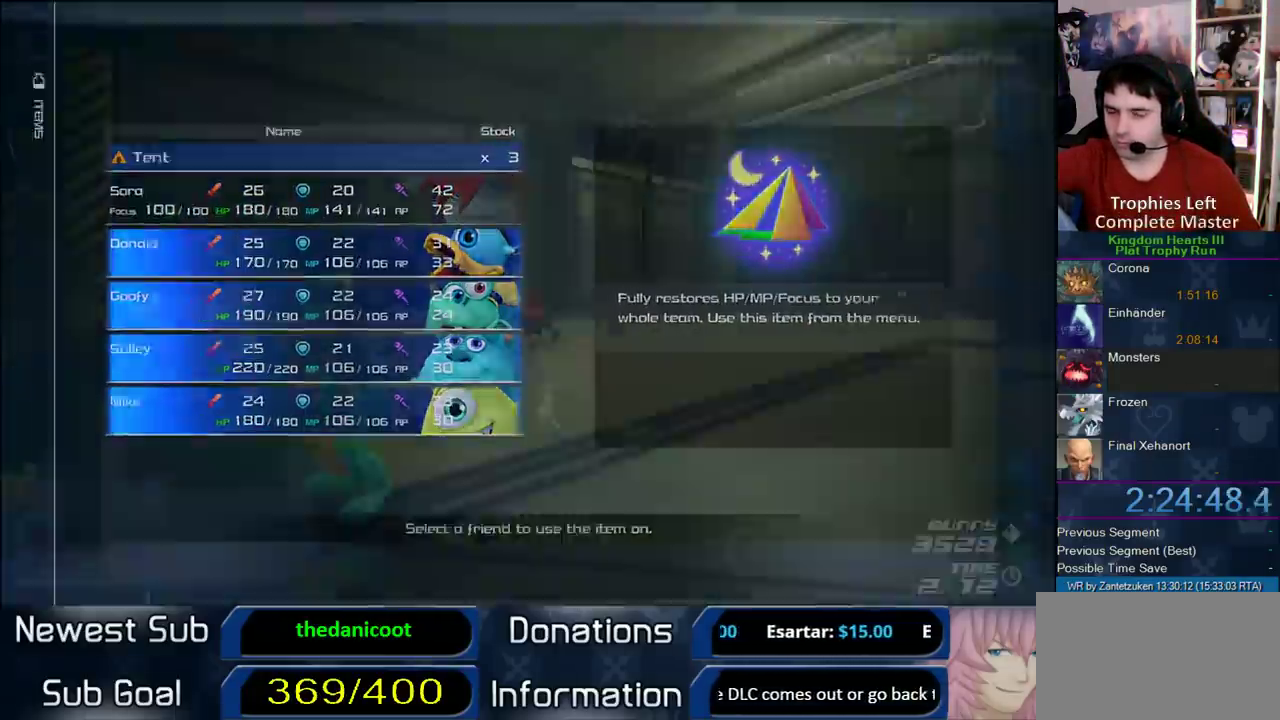
{"buttons": [], "left_stick": "up-left", "right_stick": "center", "events": [[167, "SQUARE", "down"], [267, "SQUARE", "up"], [333, "SQUARE", "down"], [500, "SQUARE", "up"]]}
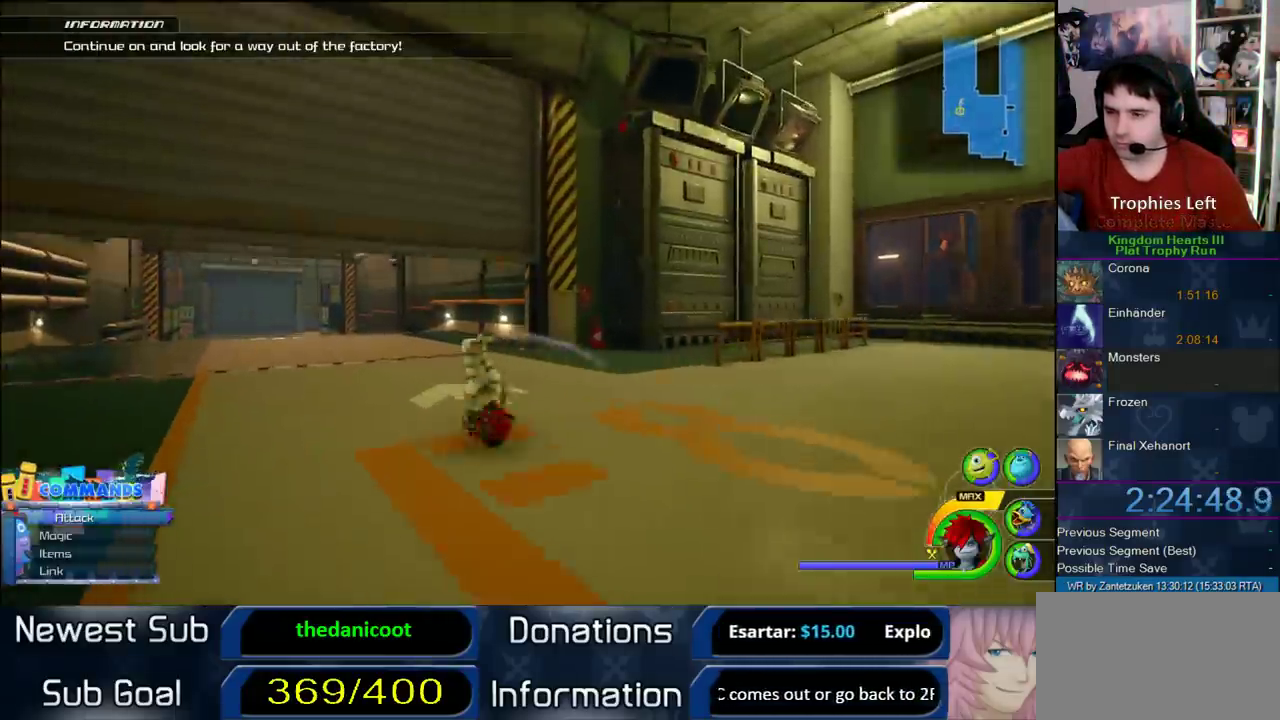
{"buttons": [], "left_stick": "center", "right_stick": "center", "events": [[267, "START", "down"], [400, "left_stick", "center"], [467, "START", "up"]]}
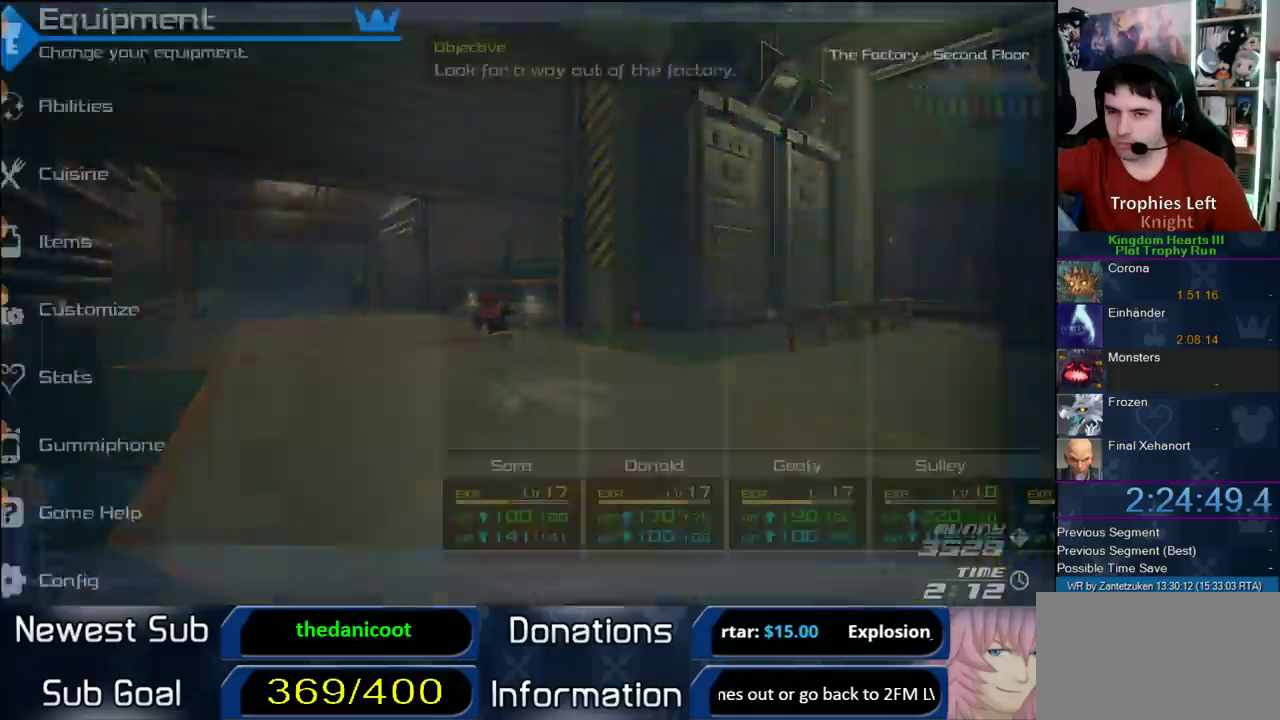
{"buttons": [], "left_stick": "center", "right_stick": "center", "events": [[283, "DPAD_DOWN", "down"], [333, "DPAD_DOWN", "up"], [367, "DPAD_DOWN", "down"], [500, "DPAD_DOWN", "up"]]}
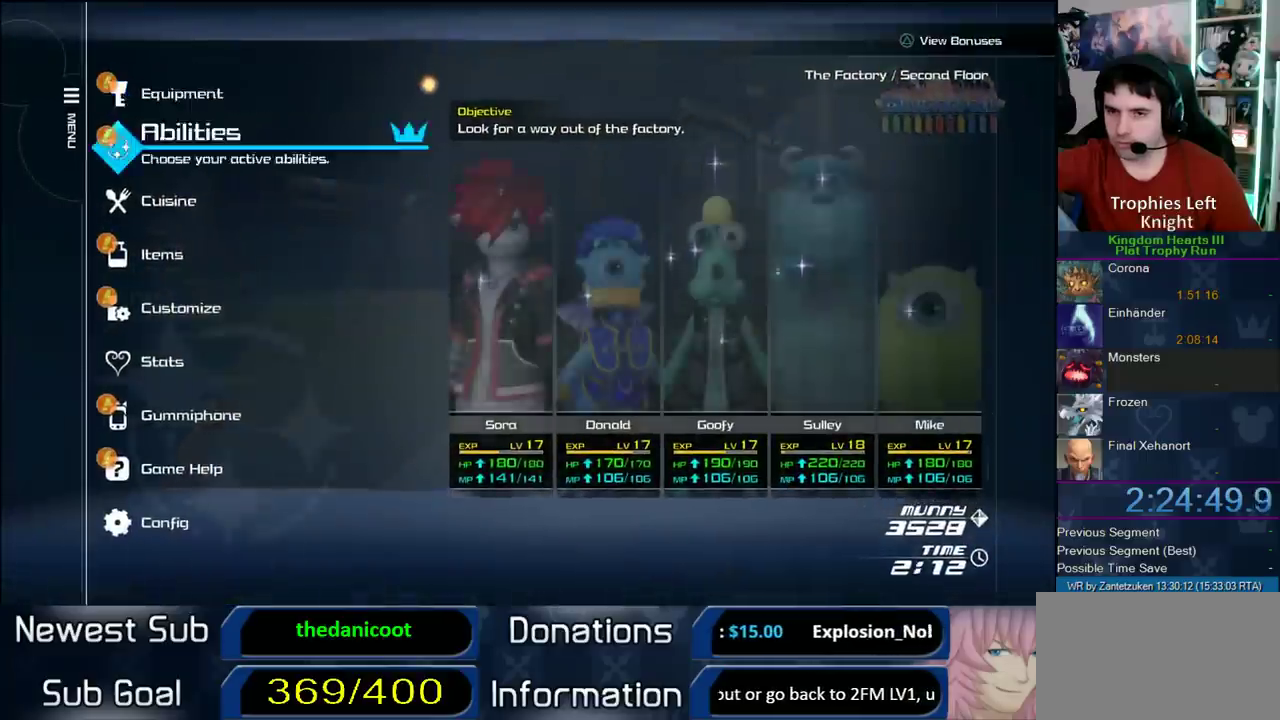
{"buttons": ["SQUARE"], "left_stick": "center", "right_stick": "center", "events": [[17, "DPAD_DOWN", "down"], [67, "CIRCLE", "down"], [117, "DPAD_DOWN", "up"], [233, "CIRCLE", "up"], [467, "SQUARE", "down"]]}
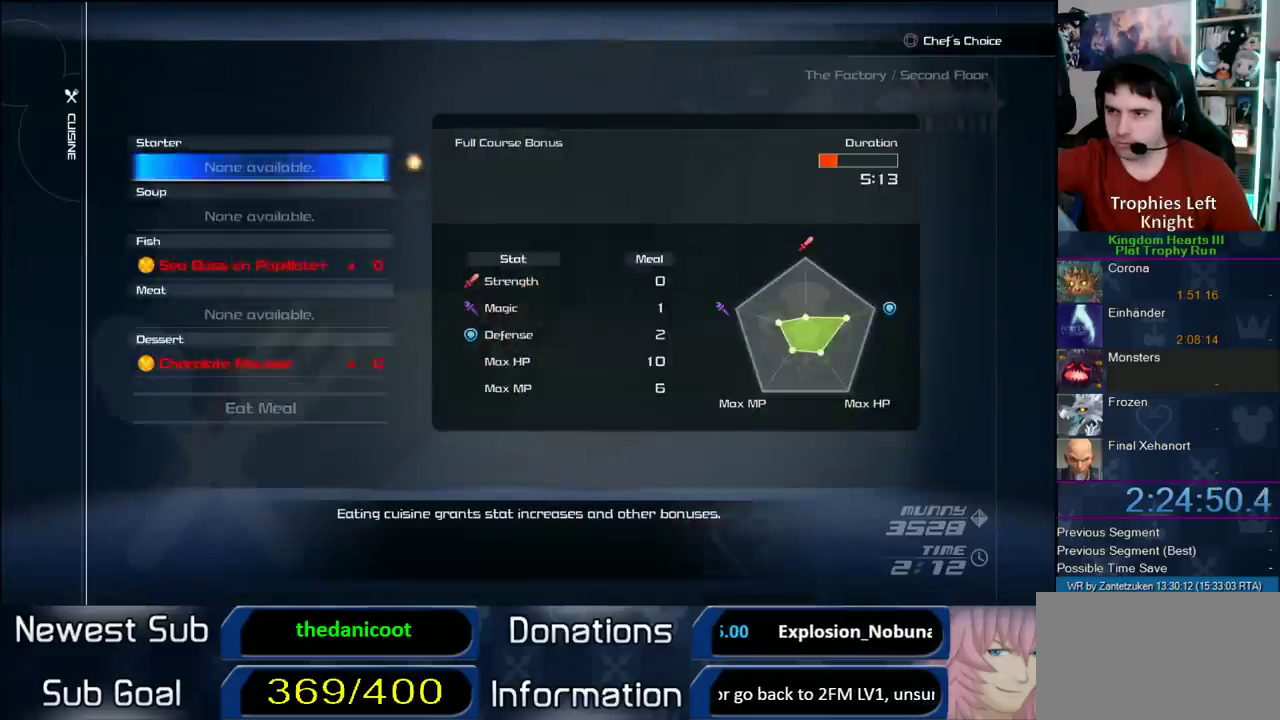
{"buttons": [], "left_stick": "center", "right_stick": "center", "events": [[133, "SQUARE", "up"]]}
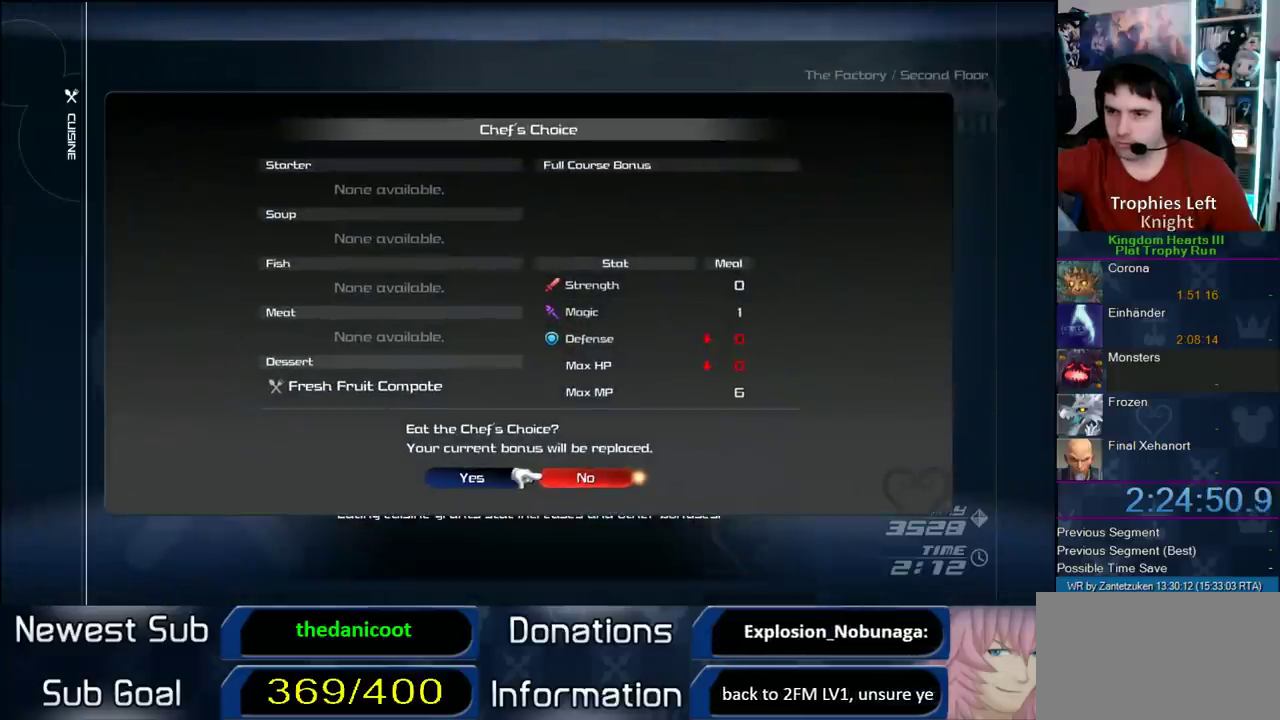
{"buttons": ["CIRCLE", "DPAD_LEFT"], "left_stick": "center", "right_stick": "center", "events": [[433, "DPAD_LEFT", "down"], [500, "CIRCLE", "down"]]}
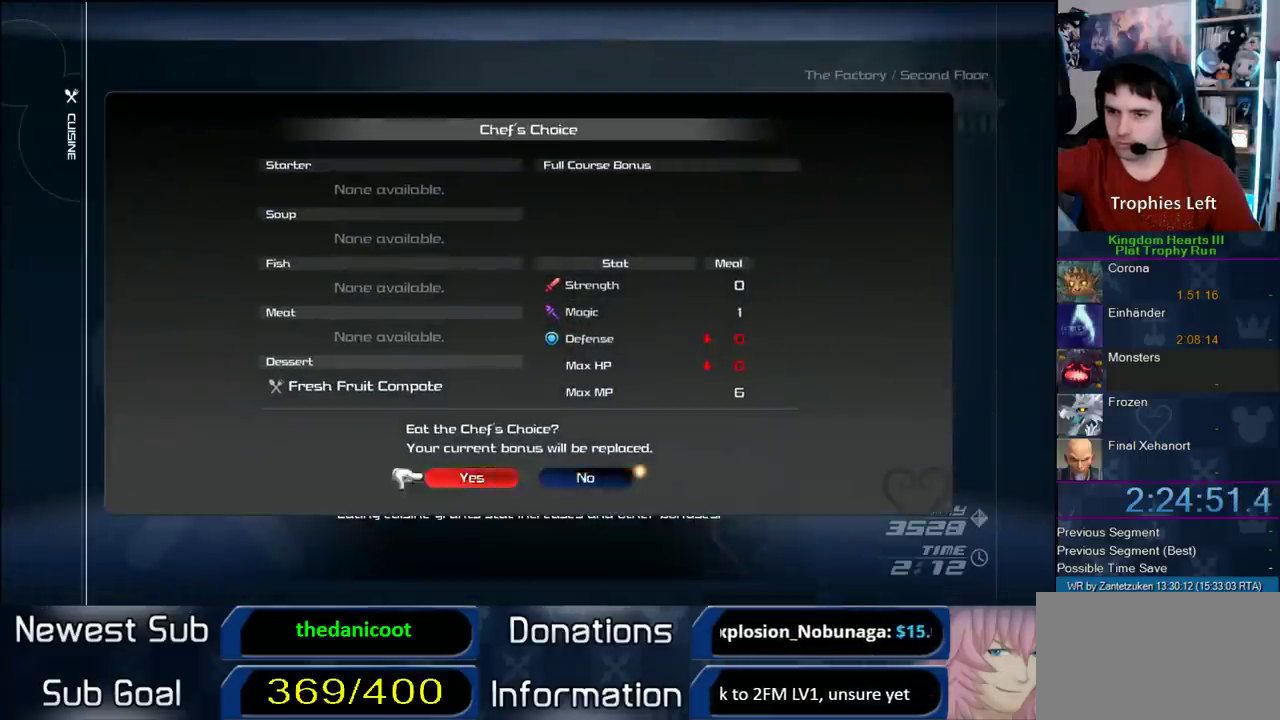
{"buttons": [], "left_stick": "center", "right_stick": "center", "events": [[67, "DPAD_LEFT", "up"], [267, "CIRCLE", "up"]]}
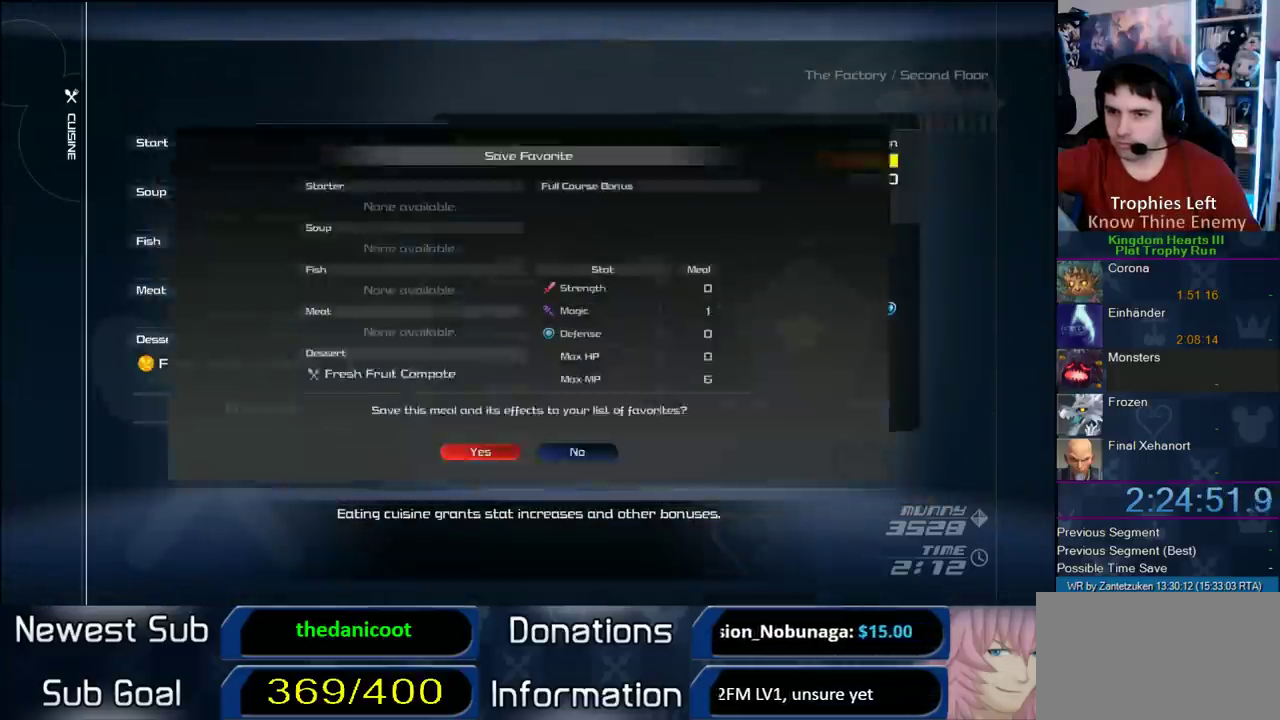
{"buttons": [], "left_stick": "center", "right_stick": "center", "events": [[217, "DPAD_RIGHT", "down"], [300, "CIRCLE", "down"], [350, "DPAD_RIGHT", "up"], [467, "CIRCLE", "up"]]}
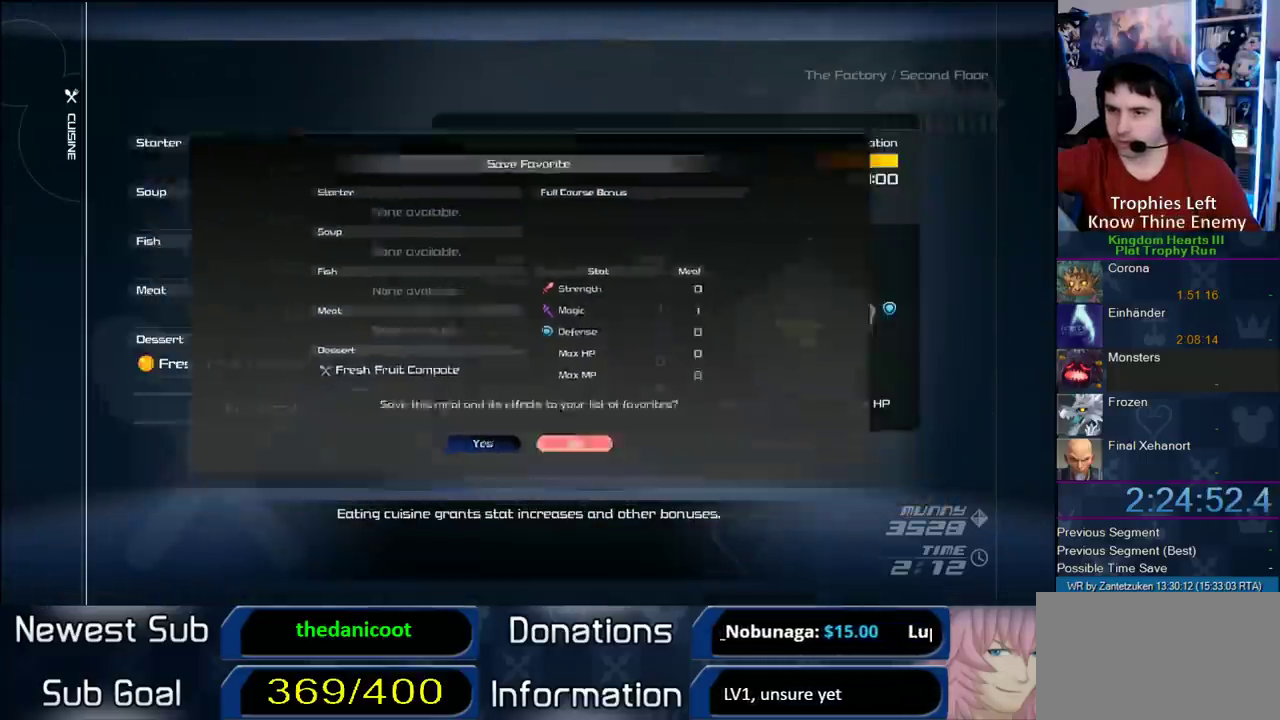
{"buttons": ["CROSS"], "left_stick": "center", "right_stick": "center", "events": [[117, "CROSS", "down"], [200, "CROSS", "up"], [267, "CROSS", "down"], [367, "CROSS", "up"], [450, "CROSS", "down"]]}
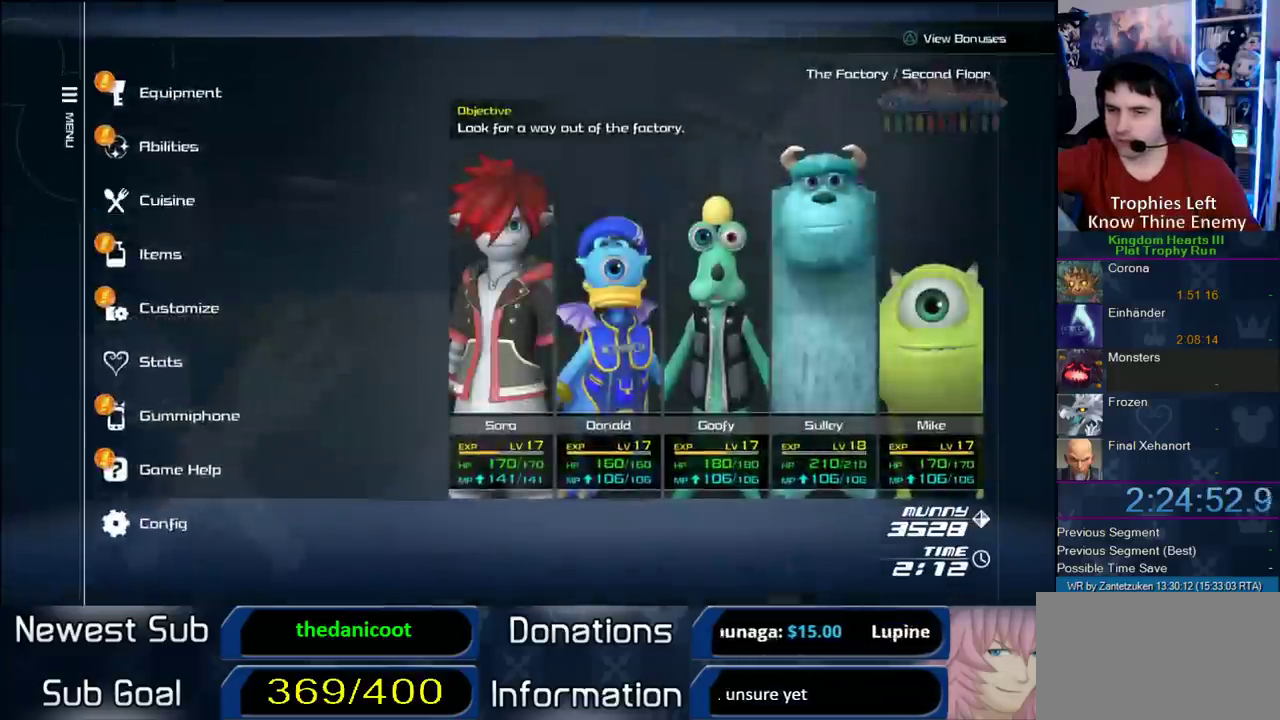
{"buttons": [], "left_stick": "up-left", "right_stick": "center", "events": [[33, "CROSS", "up"], [50, "left_stick", "up-left"], [367, "SQUARE", "down"], [433, "SQUARE", "up"]]}
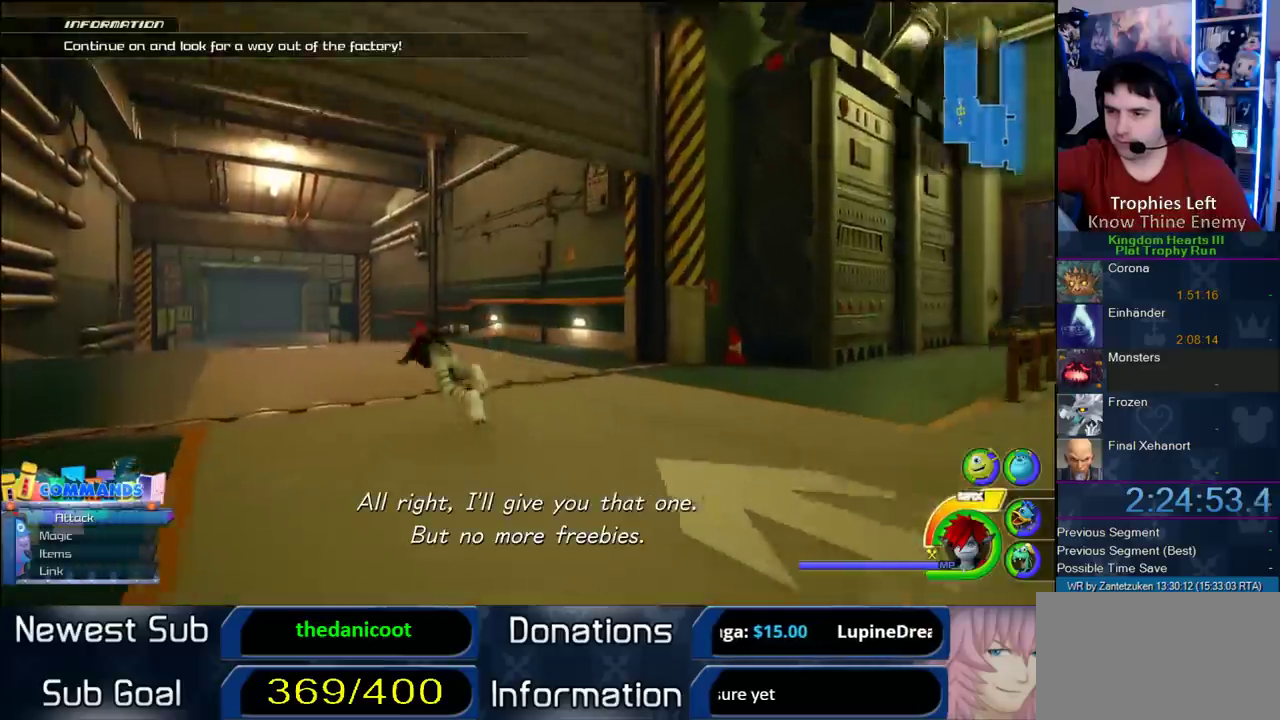
{"buttons": ["SQUARE"], "left_stick": "up-left", "right_stick": "center", "events": [[50, "SQUARE", "down"], [167, "SQUARE", "up"], [383, "SQUARE", "down"]]}
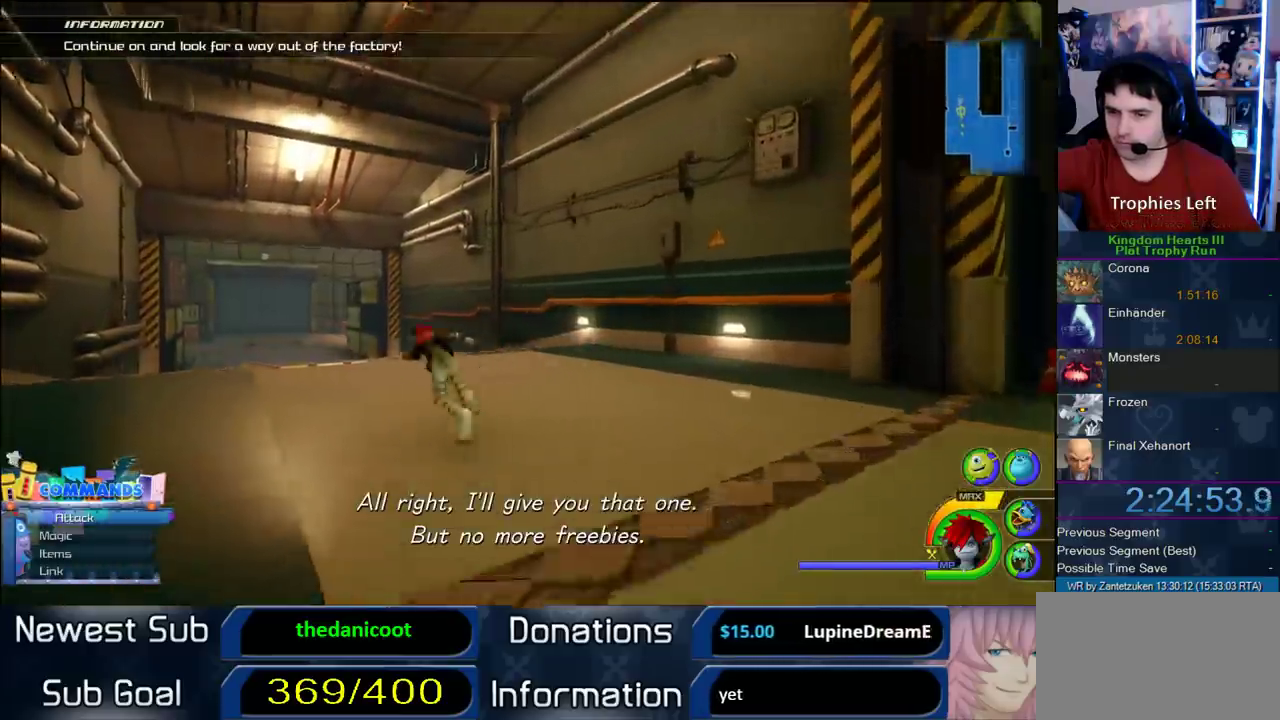
{"buttons": ["SQUARE"], "left_stick": "up", "right_stick": "center", "events": [[17, "SQUARE", "up"], [150, "right_stick", "up-right"], [267, "left_stick", "up"], [317, "right_stick", "center"], [483, "SQUARE", "down"]]}
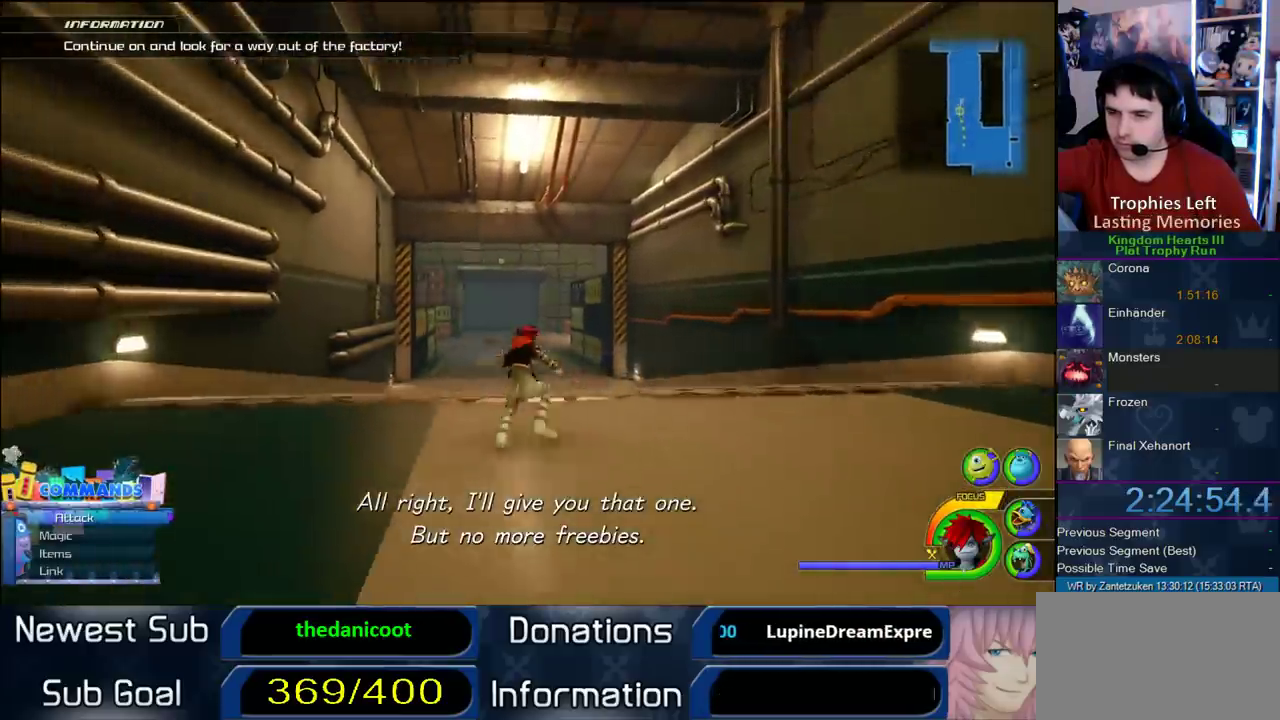
{"buttons": ["SQUARE"], "left_stick": "up", "right_stick": "center", "events": [[67, "SQUARE", "up"], [450, "SQUARE", "down"]]}
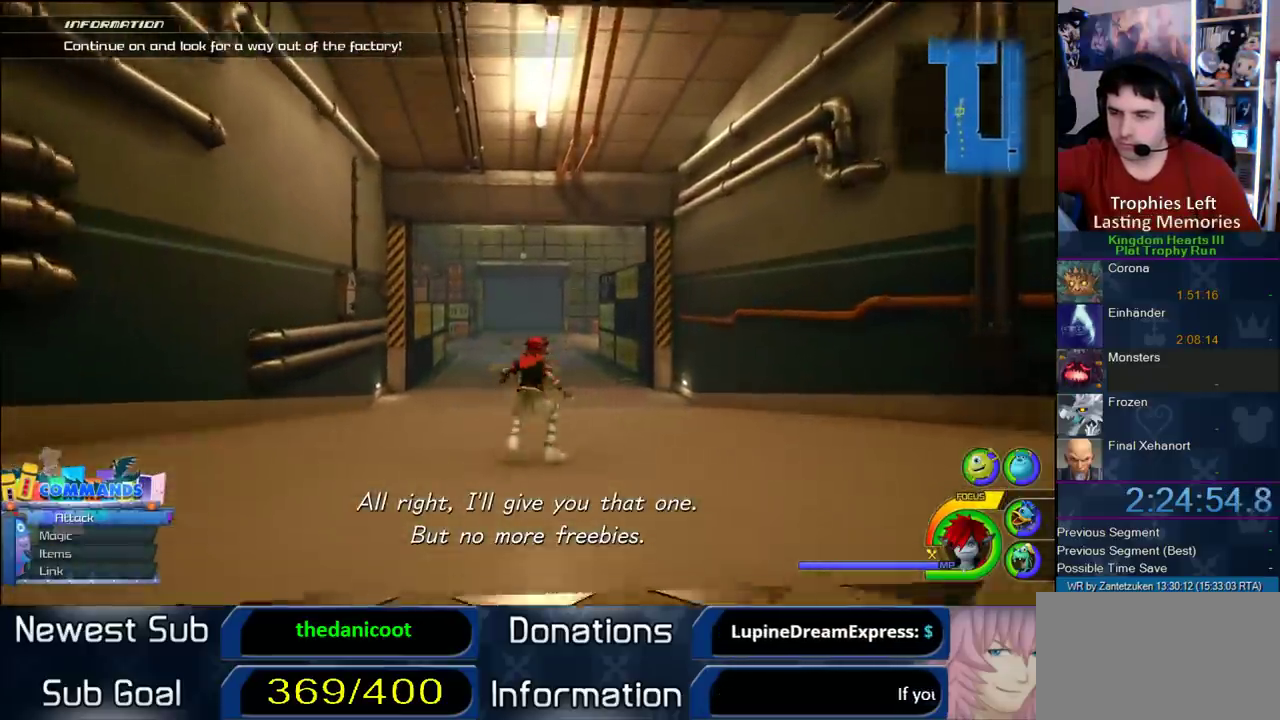
{"buttons": ["SQUARE"], "left_stick": "up", "right_stick": "center", "events": [[50, "SQUARE", "up"], [483, "SQUARE", "down"]]}
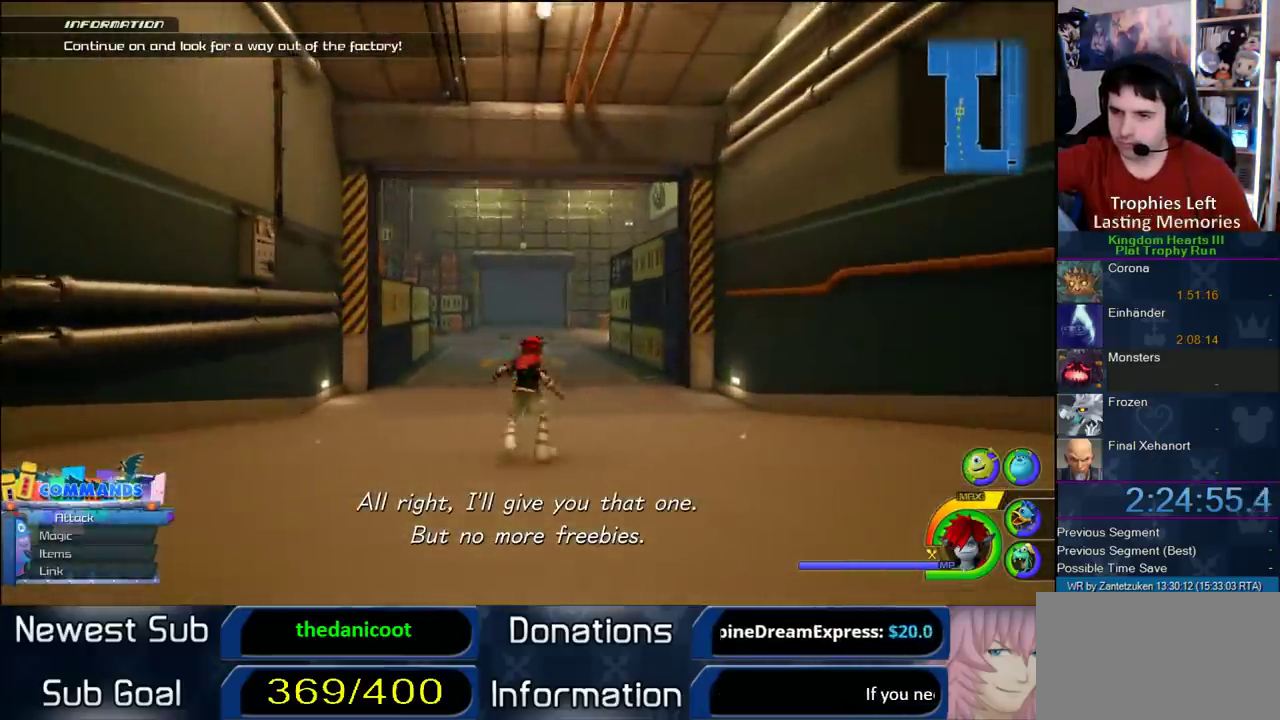
{"buttons": [], "left_stick": "up", "right_stick": "center", "events": [[83, "SQUARE", "up"]]}
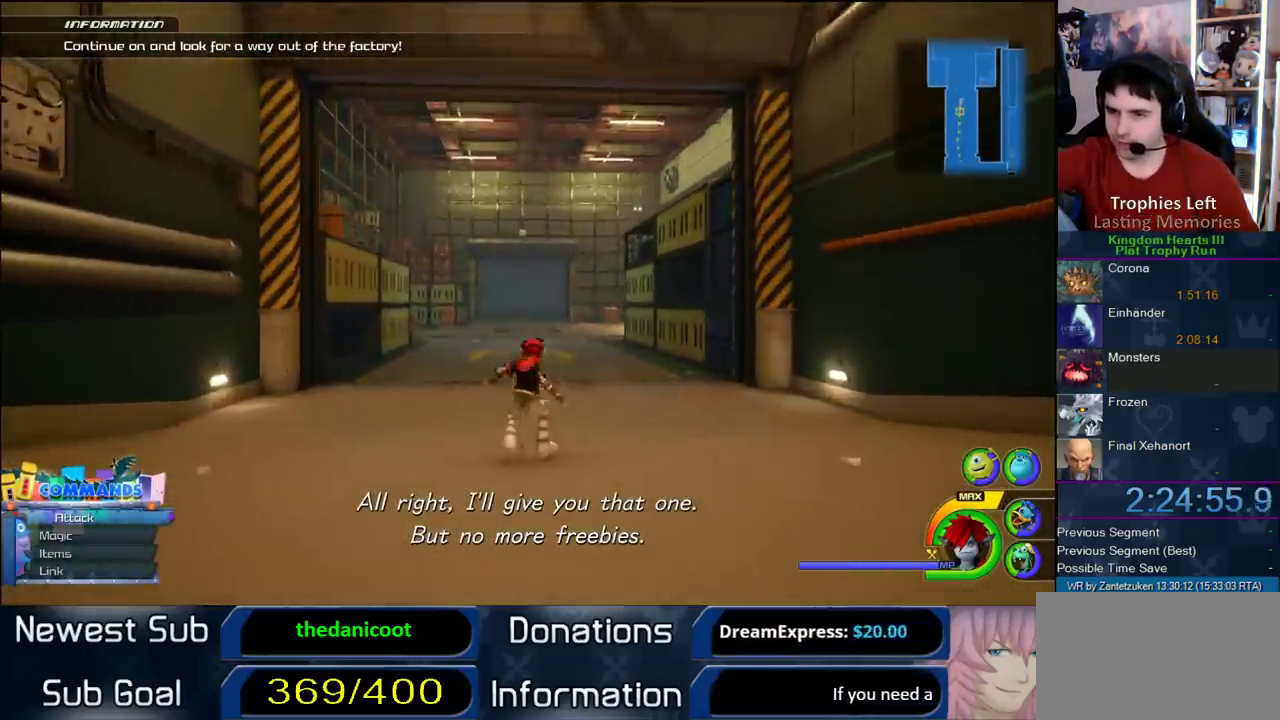
{"buttons": [], "left_stick": "up", "right_stick": "center", "events": [[117, "CROSS", "down"], [200, "CROSS", "up"], [250, "SQUARE", "down"], [350, "SQUARE", "up"], [367, "SQUARE", "down"], [467, "SQUARE", "up"]]}
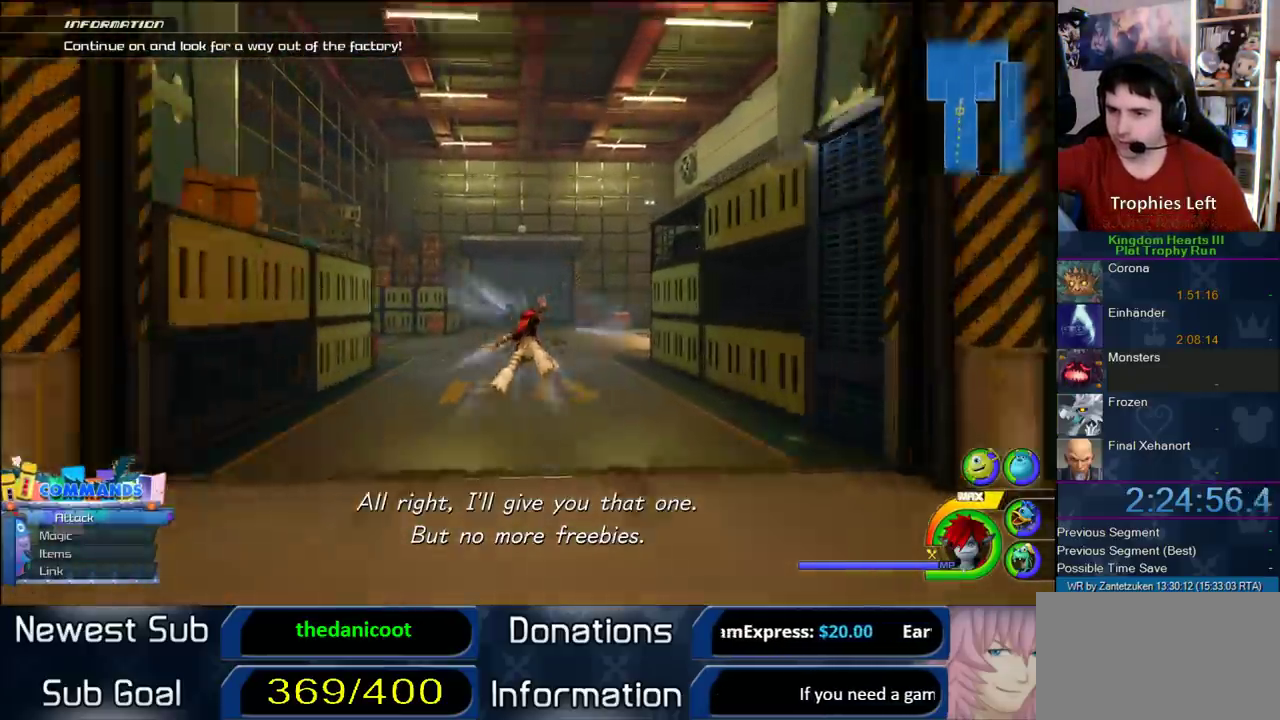
{"buttons": [], "left_stick": "up", "right_stick": "center"}
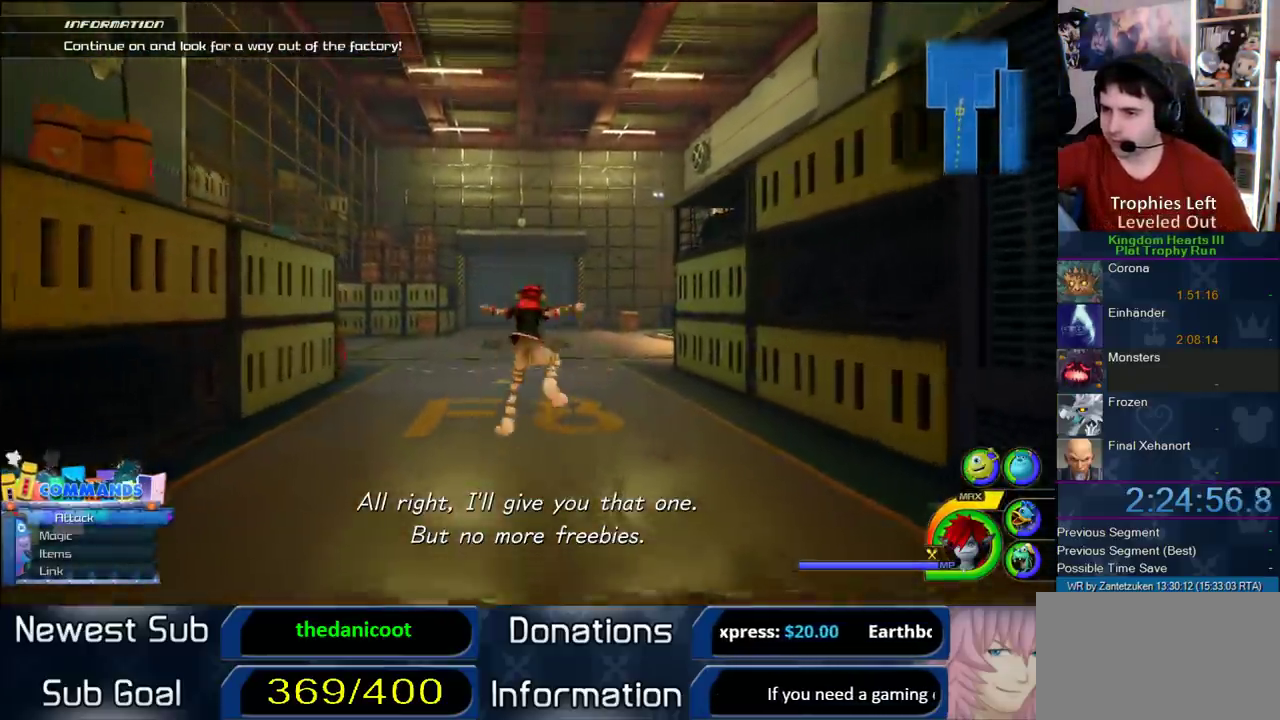
{"buttons": [], "left_stick": "up", "right_stick": "center"}
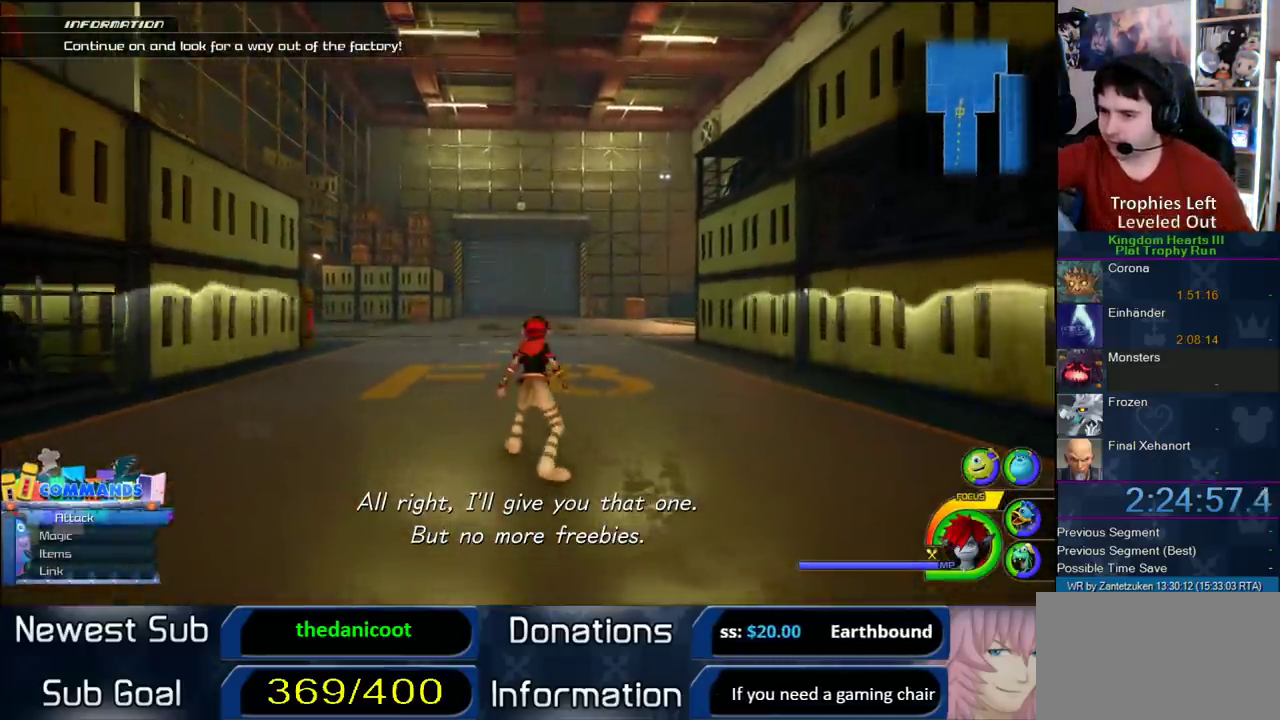
{"buttons": [], "left_stick": "up", "right_stick": "center", "events": [[17, "SQUARE", "down"], [117, "SQUARE", "up"]]}
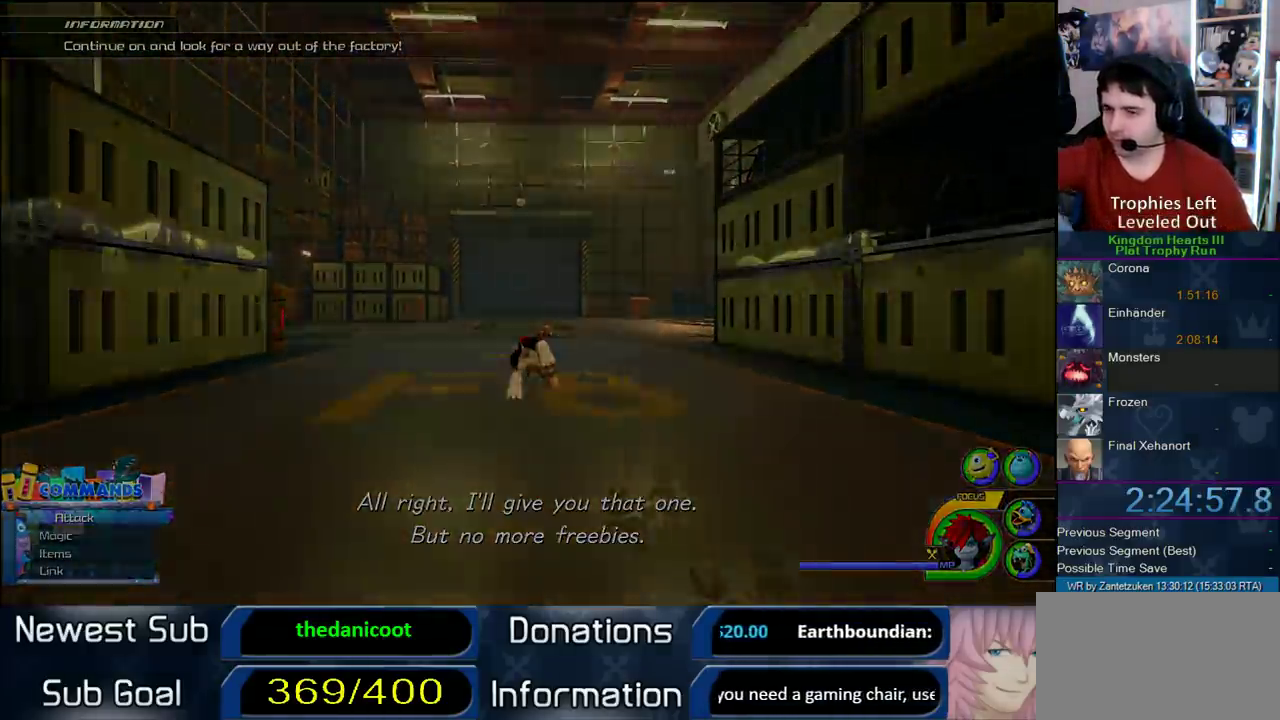
{"buttons": [], "left_stick": "center", "right_stick": "center", "events": [[183, "left_stick", "center"]]}
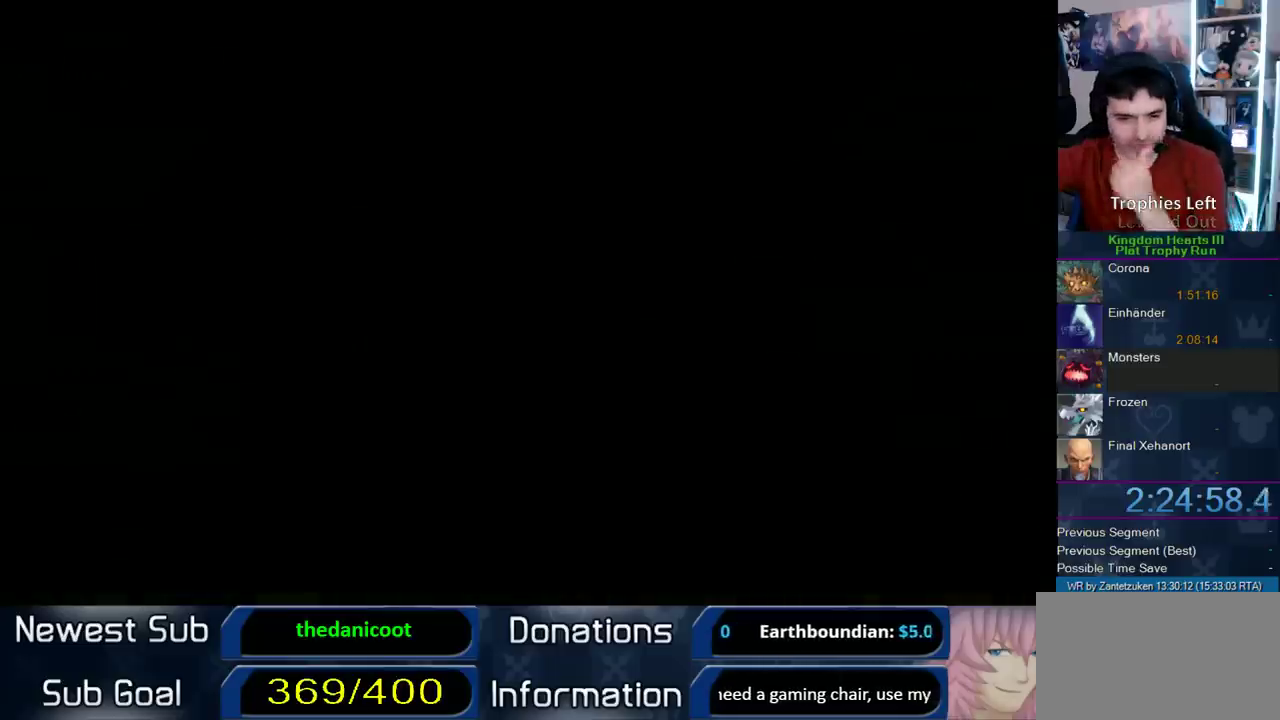
{"buttons": [], "left_stick": "center", "right_stick": "center"}
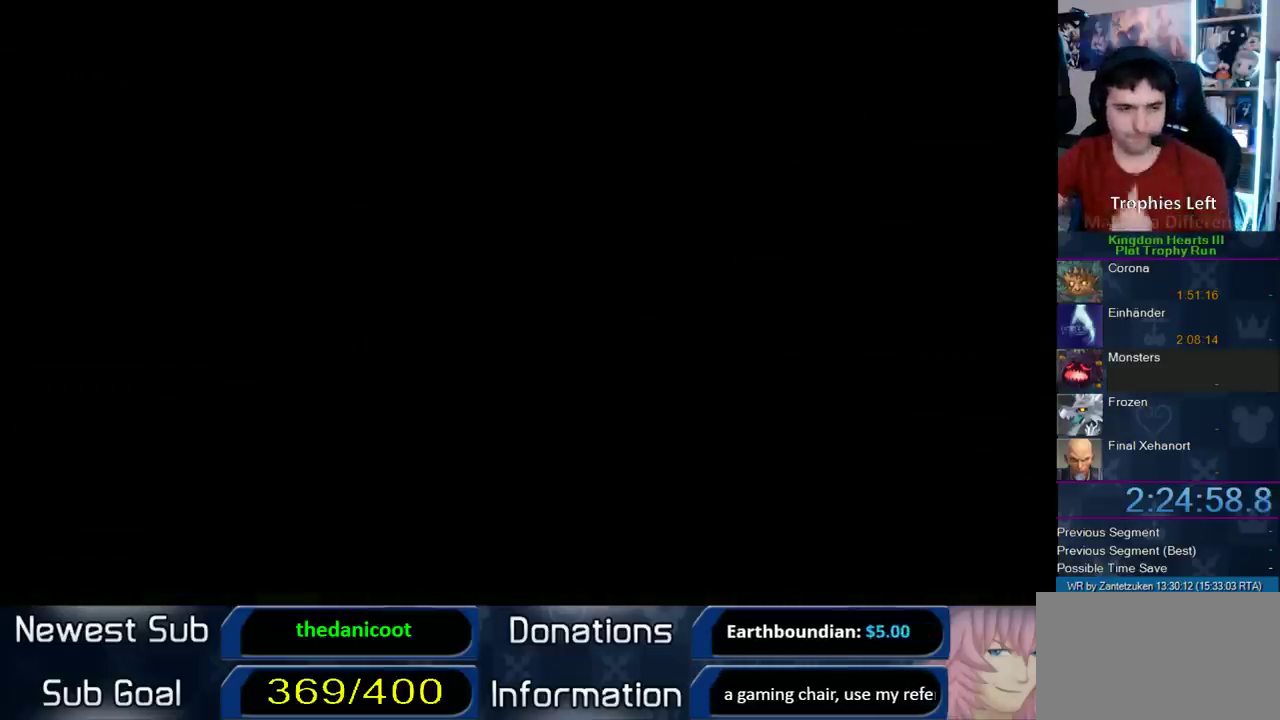
{"buttons": [], "left_stick": "center", "right_stick": "center"}
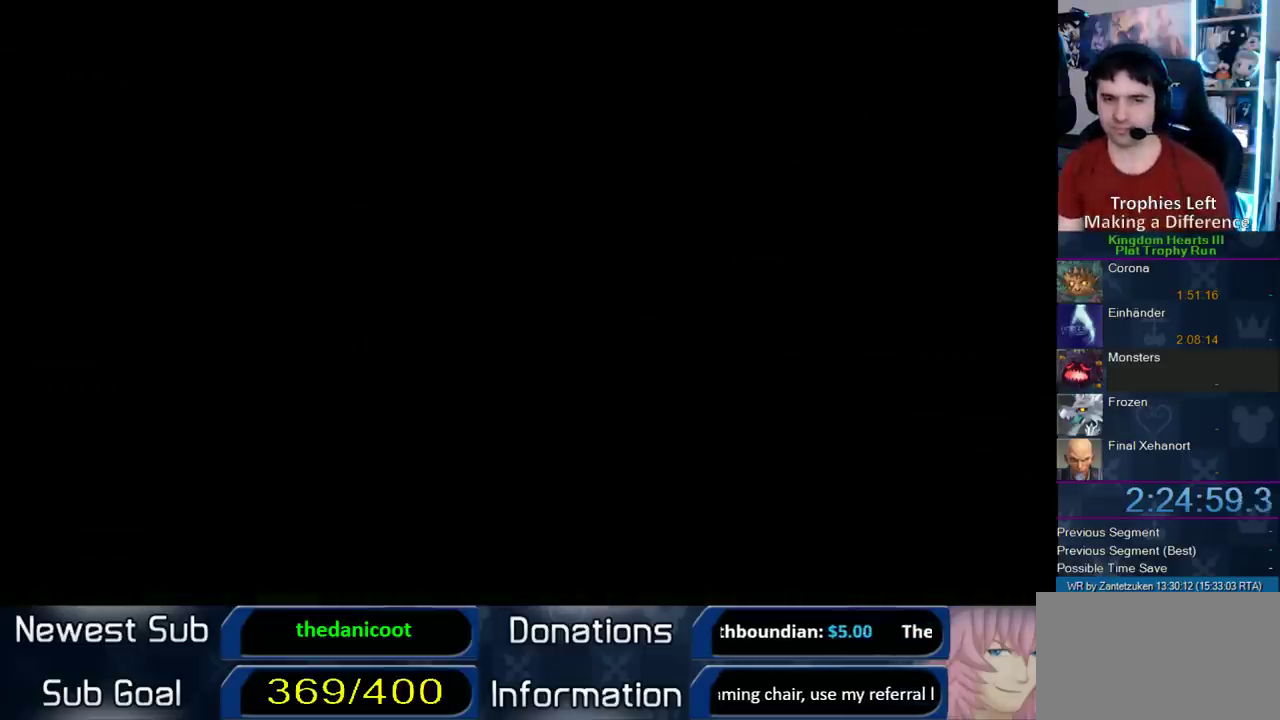
{"buttons": [], "left_stick": "center", "right_stick": "center"}
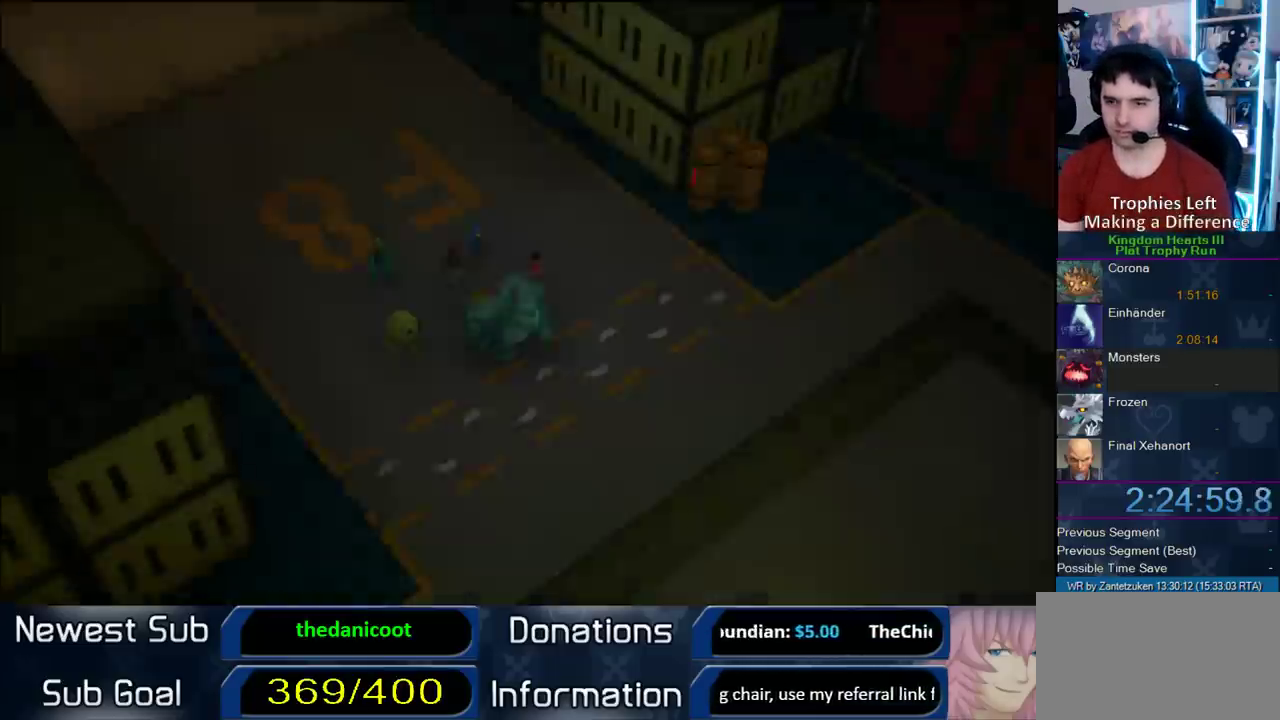
{"buttons": ["START"], "left_stick": "center", "right_stick": "center", "events": [[500, "START", "down"]]}
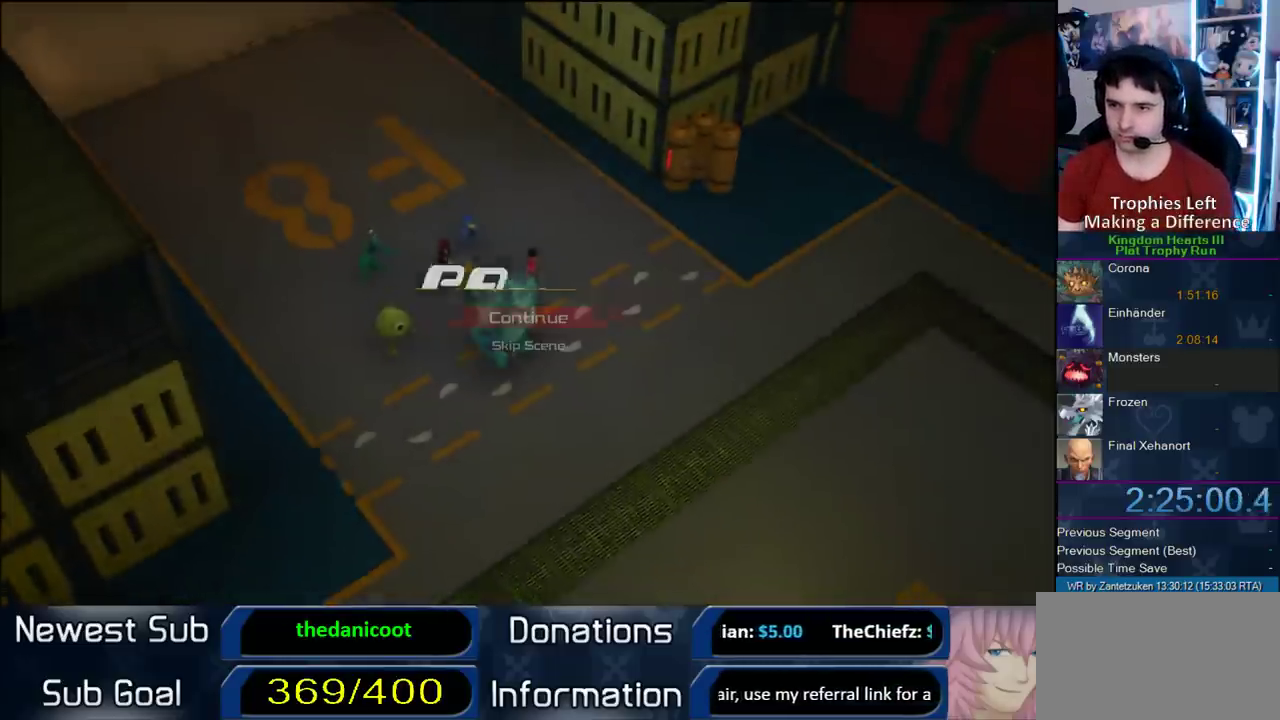
{"buttons": [], "left_stick": "center", "right_stick": "center", "events": [[100, "START", "up"], [133, "DPAD_DOWN", "down"], [200, "CIRCLE", "down"], [267, "DPAD_DOWN", "up"], [300, "CIRCLE", "up"]]}
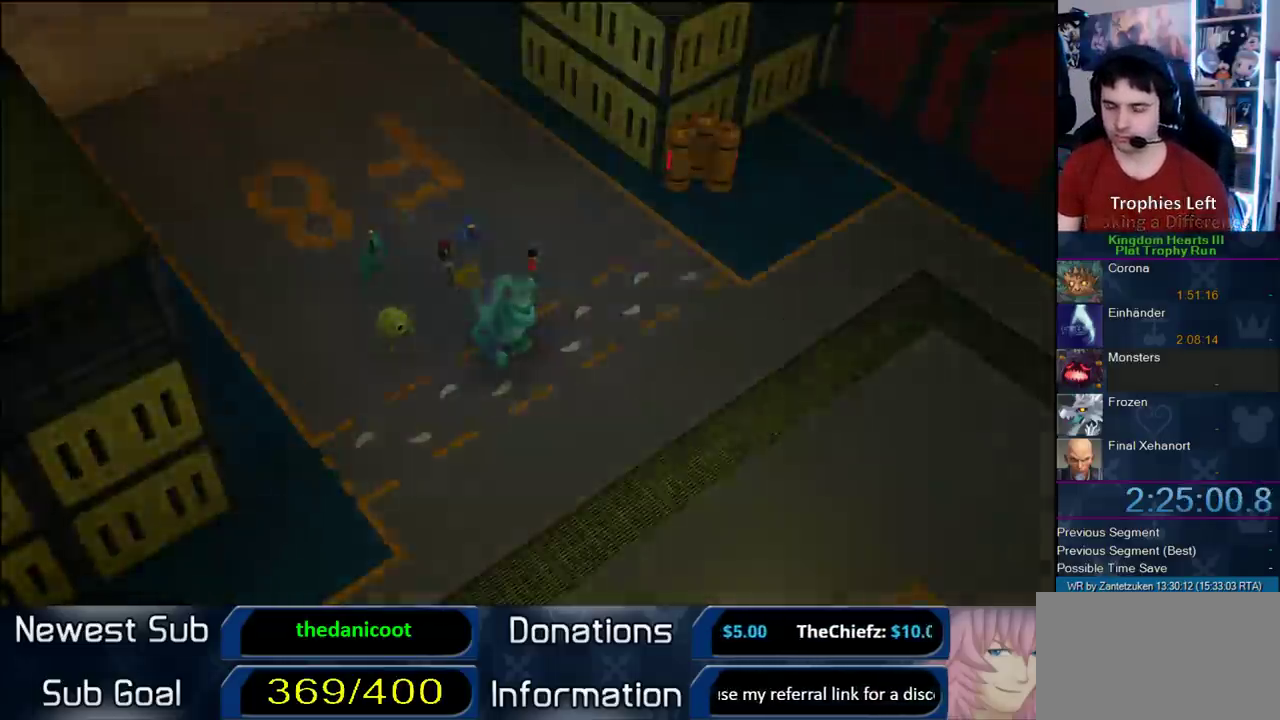
{"buttons": [], "left_stick": "center", "right_stick": "center"}